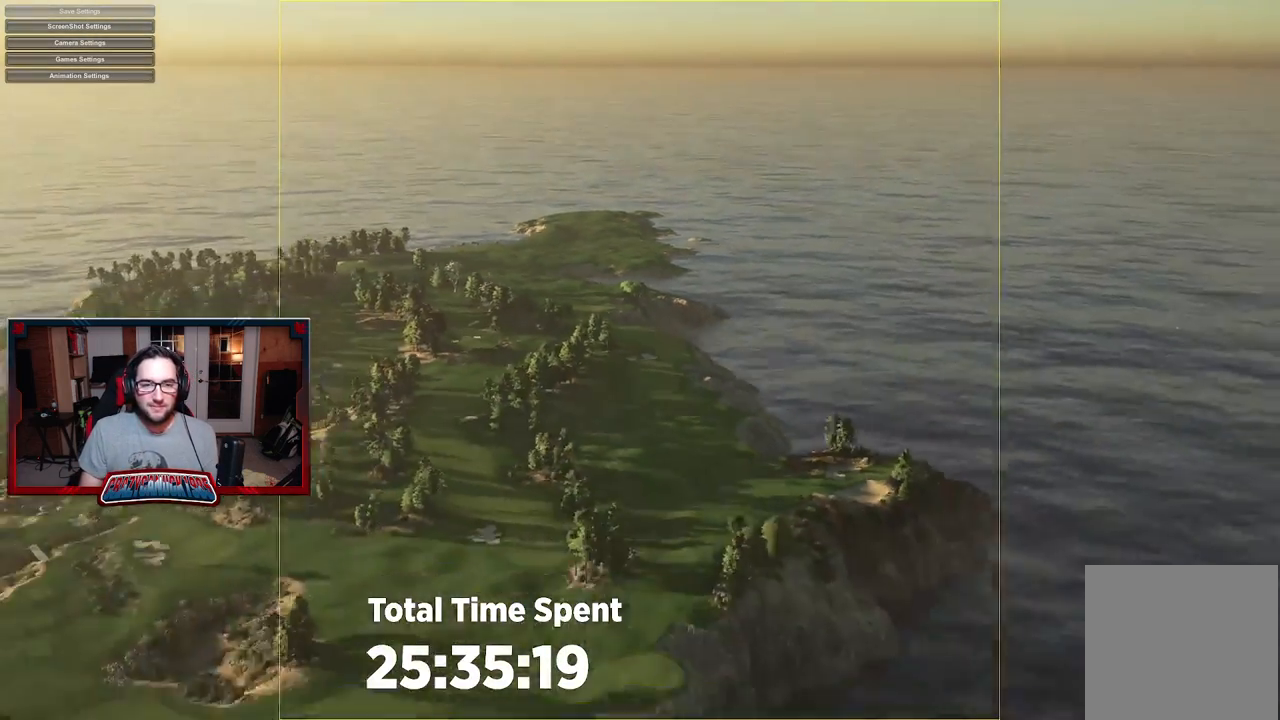
Gameplay with a controller (Xbox layout); each line is a JSON object with the inputs held at the frame after it. "events" lists button and stick changes between this image and that frame as [ms after this image, input, new state], when the widget could be followed in between.
{"buttons": ["R2"], "left_stick": "center", "right_stick": "center", "events": [[167, "left_stick", "center"], [167, "right_stick", "center"], [450, "R2", "down"]]}
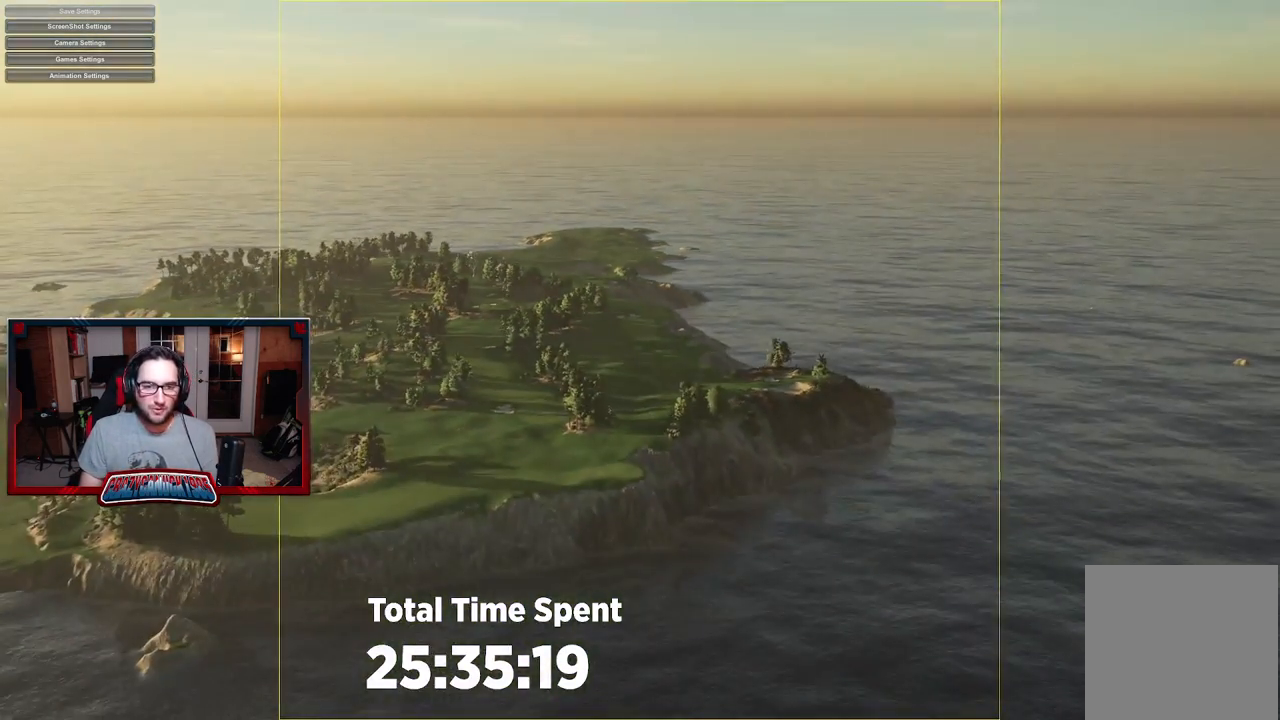
{"buttons": [], "left_stick": "down", "right_stick": "left", "events": [[250, "R2", "up"], [267, "left_stick", "down"], [383, "right_stick", "left"]]}
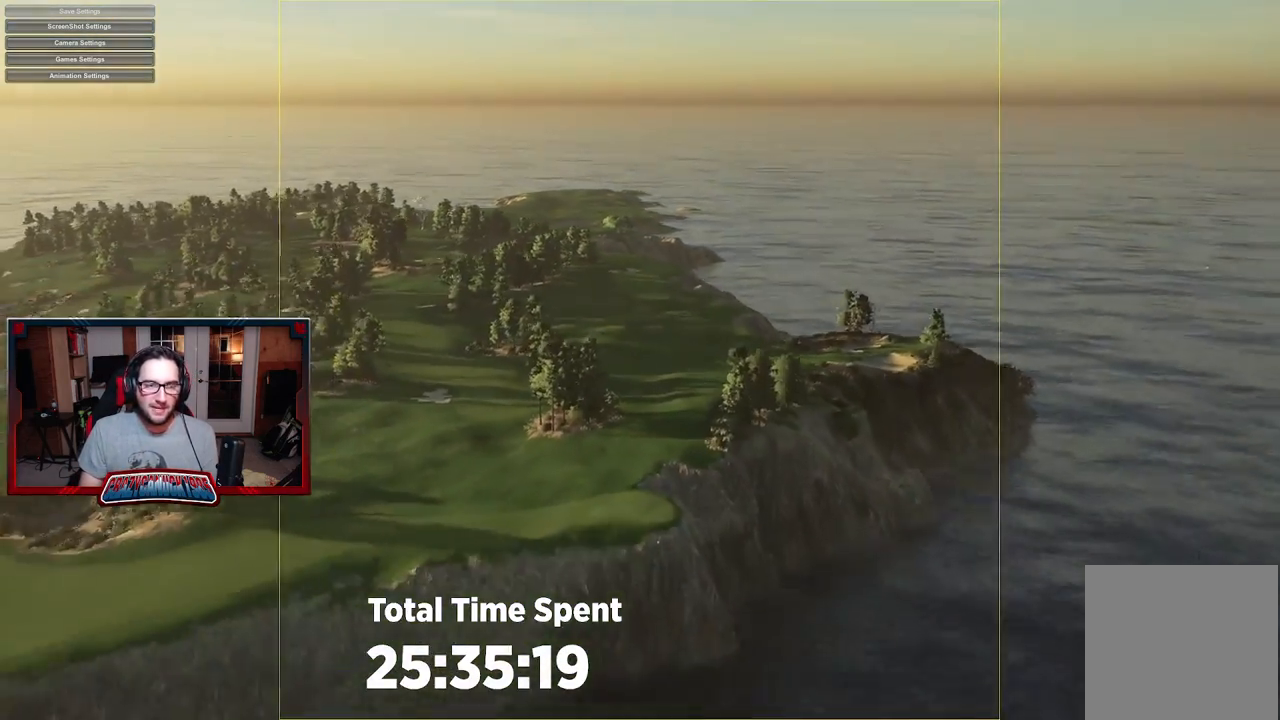
{"buttons": [], "left_stick": "down-left", "right_stick": "left", "events": [[383, "left_stick", "down-left"]]}
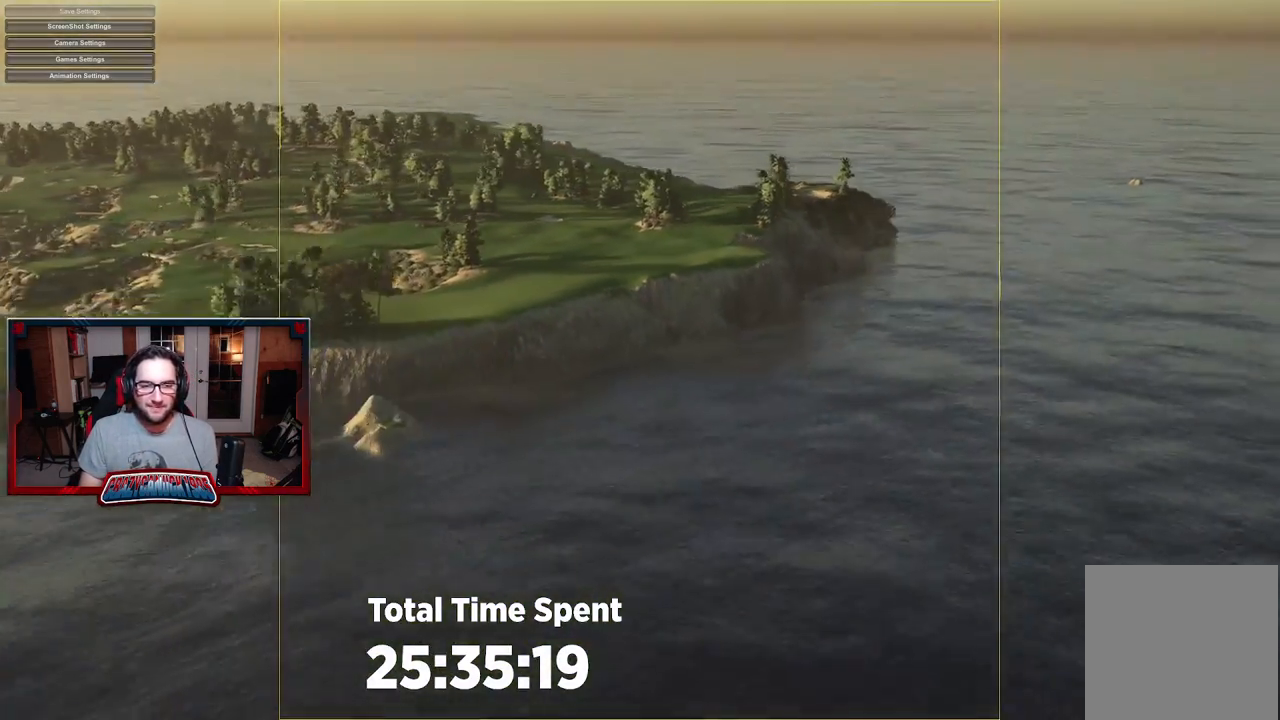
{"buttons": [], "left_stick": "up", "right_stick": "up-left", "events": [[250, "left_stick", "center"], [283, "right_stick", "up-left"], [400, "left_stick", "up"]]}
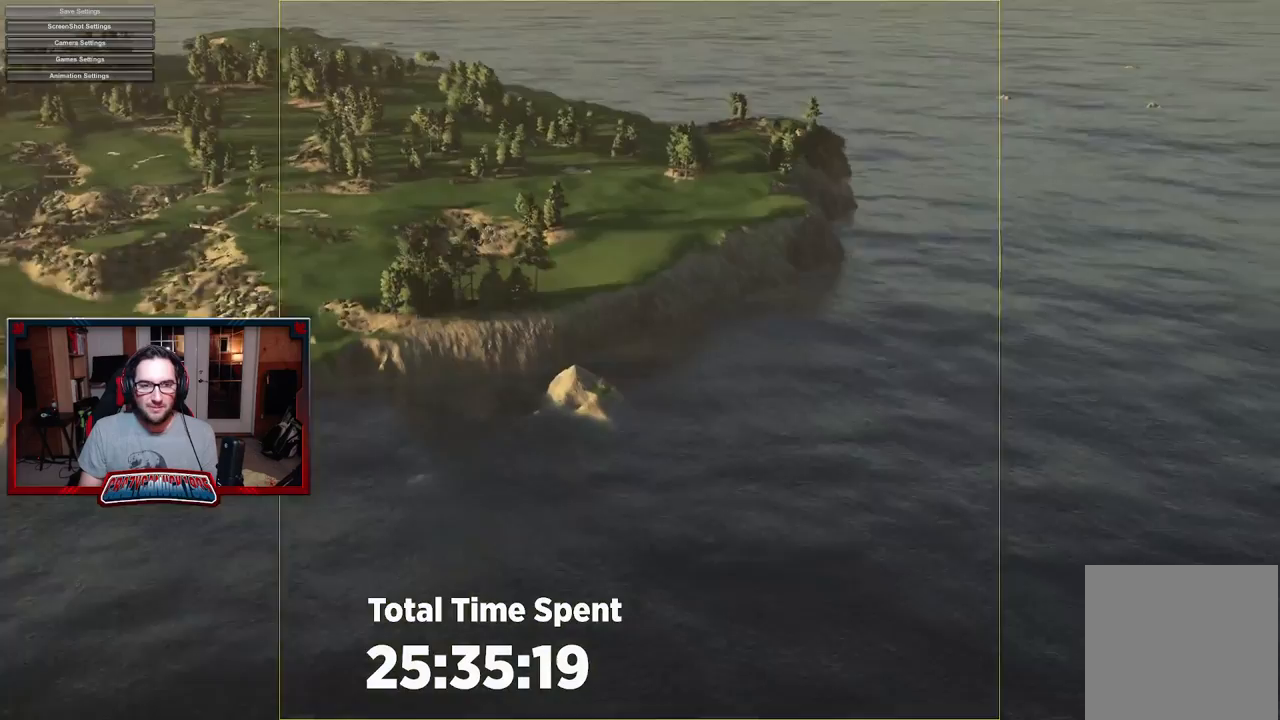
{"buttons": [], "left_stick": "up", "right_stick": "center", "events": [[17, "right_stick", "center"]]}
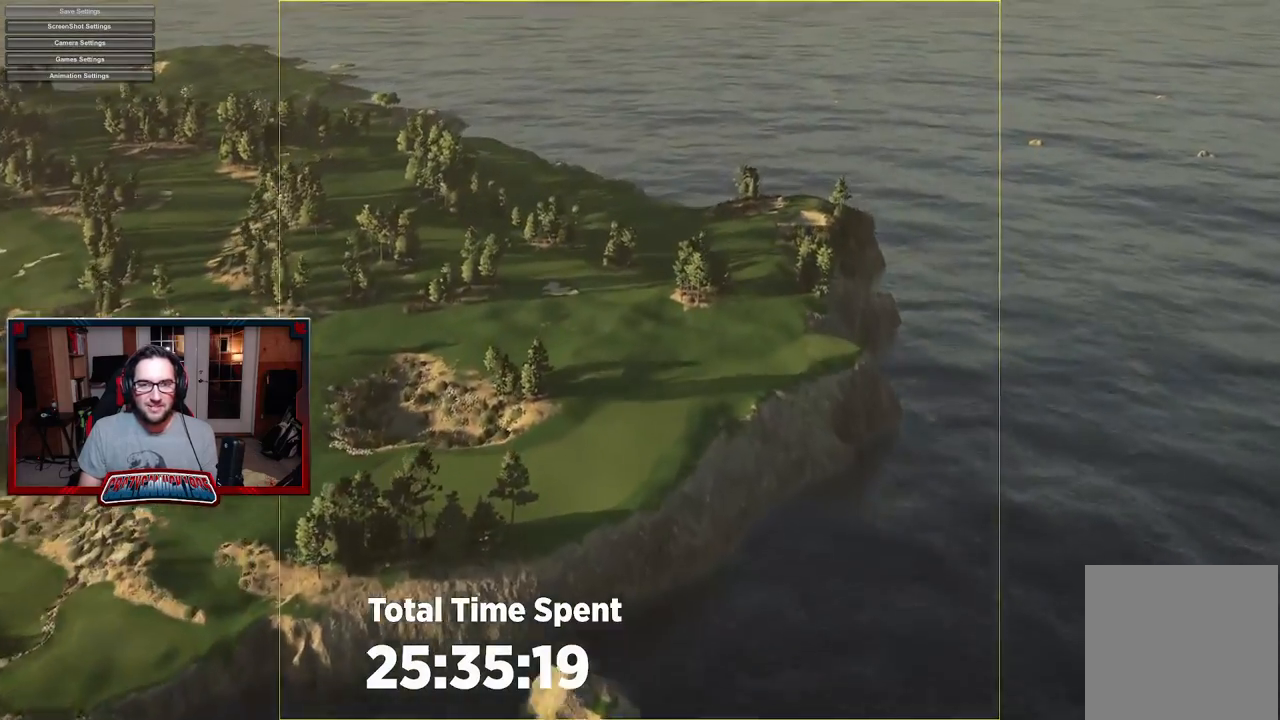
{"buttons": [], "left_stick": "center", "right_stick": "center", "events": [[317, "left_stick", "center"]]}
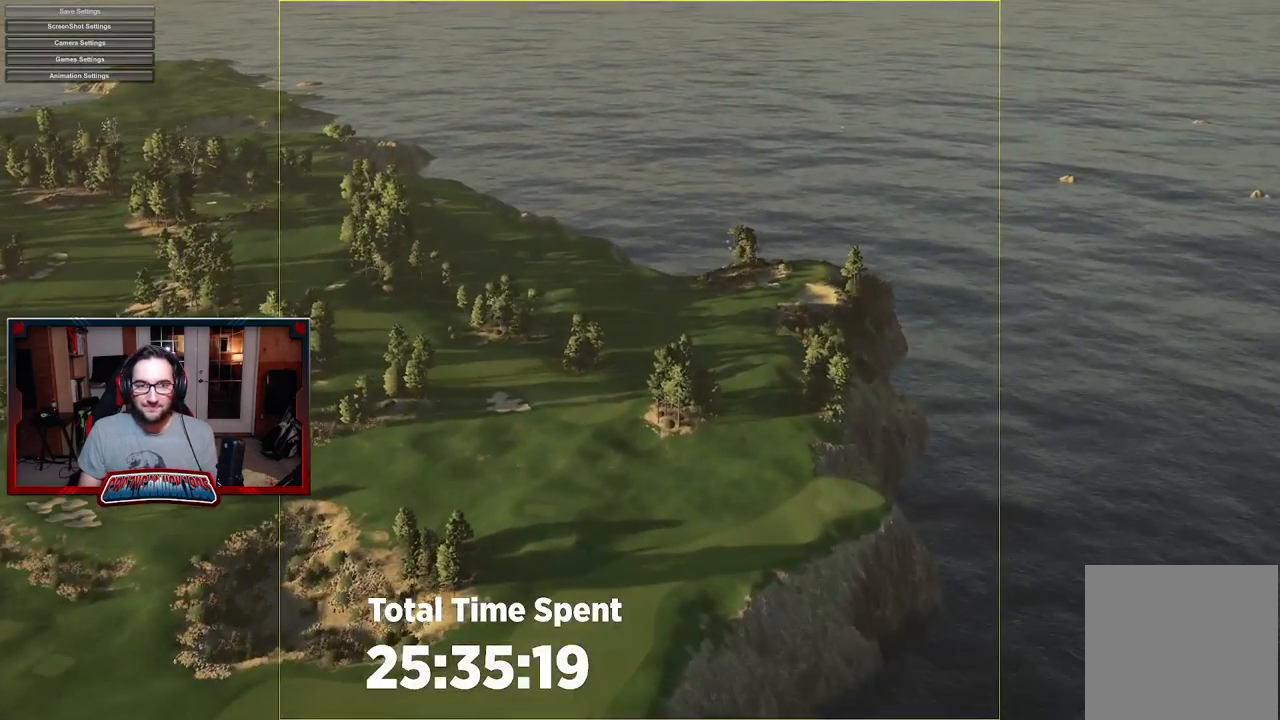
{"buttons": [], "left_stick": "up", "right_stick": "center", "events": [[67, "right_stick", "right"], [350, "left_stick", "up"], [450, "right_stick", "center"]]}
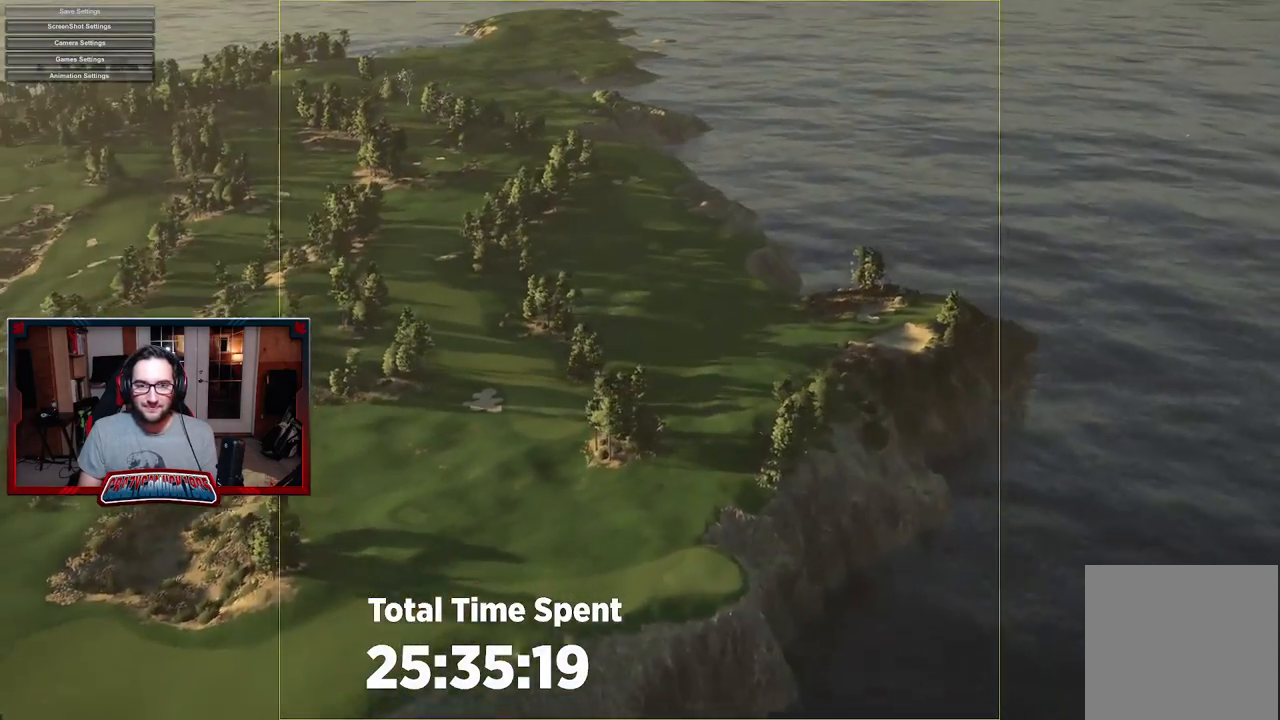
{"buttons": ["R2"], "left_stick": "up", "right_stick": "up", "events": [[150, "right_stick", "up"], [317, "R2", "down"]]}
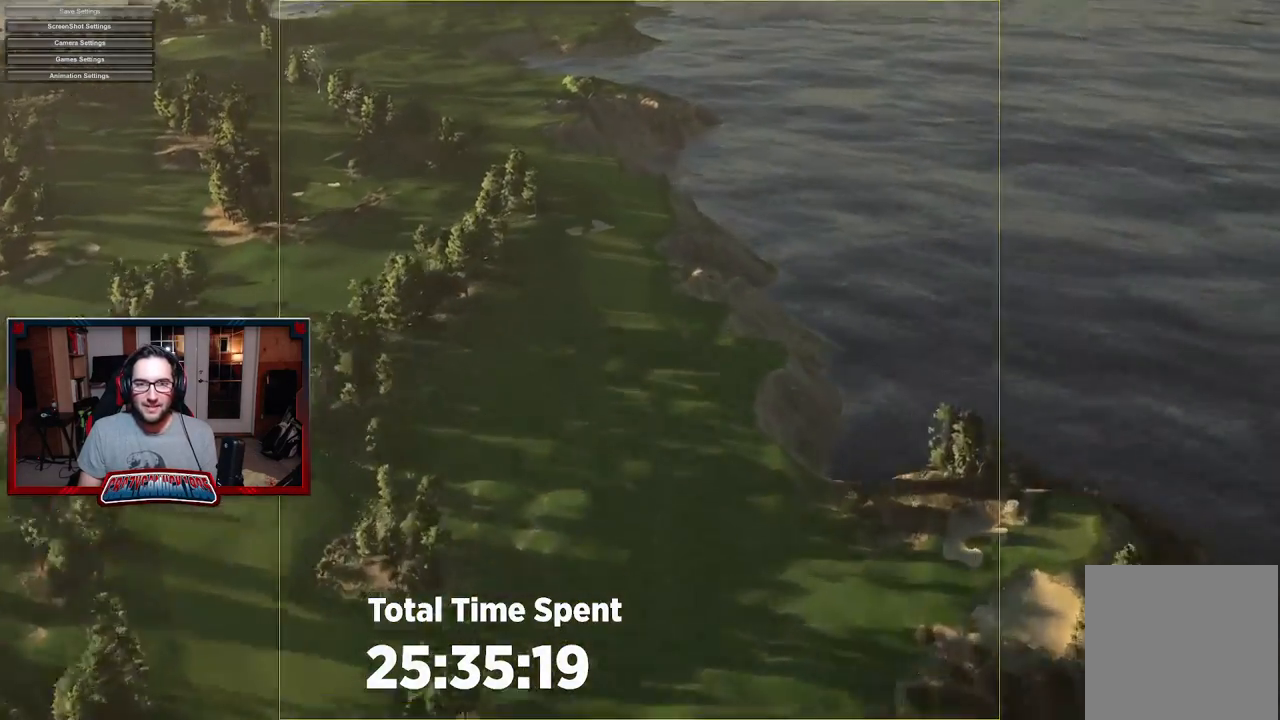
{"buttons": [], "left_stick": "up", "right_stick": "down-right", "events": [[133, "right_stick", "center"], [300, "R2", "up"], [300, "right_stick", "down-right"]]}
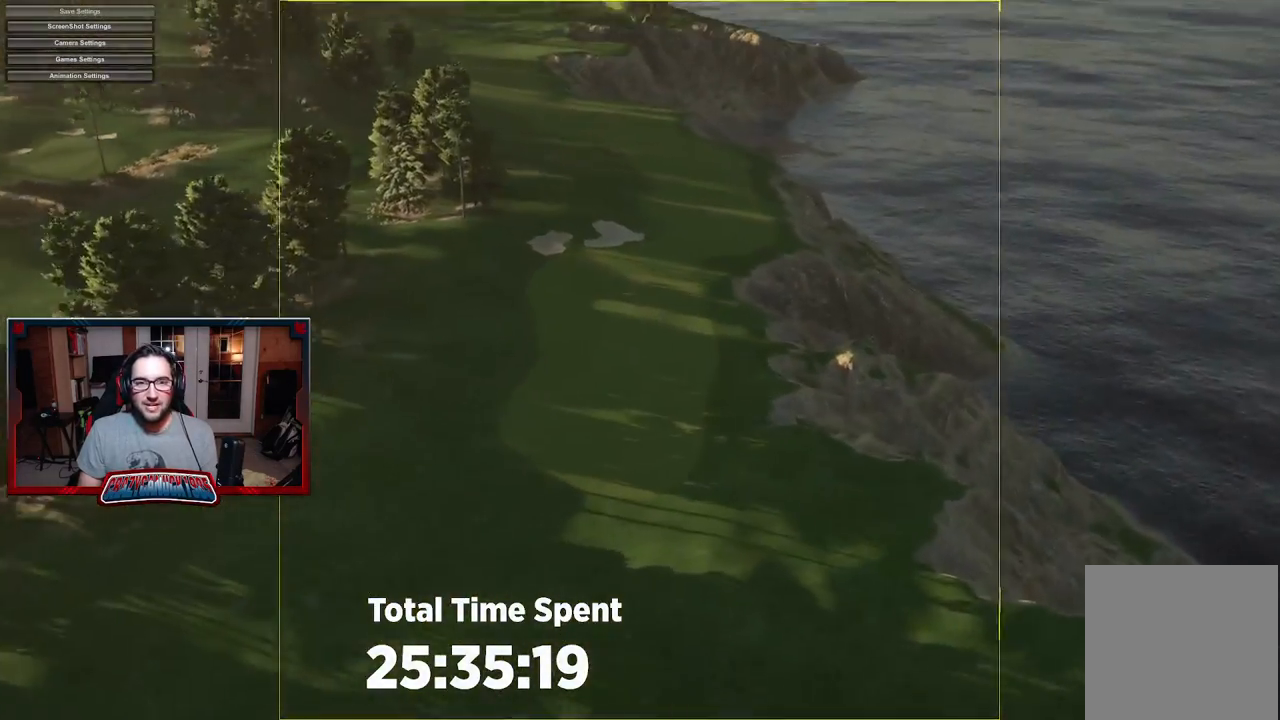
{"buttons": [], "left_stick": "up", "right_stick": "center", "events": [[167, "right_stick", "down"], [433, "right_stick", "center"]]}
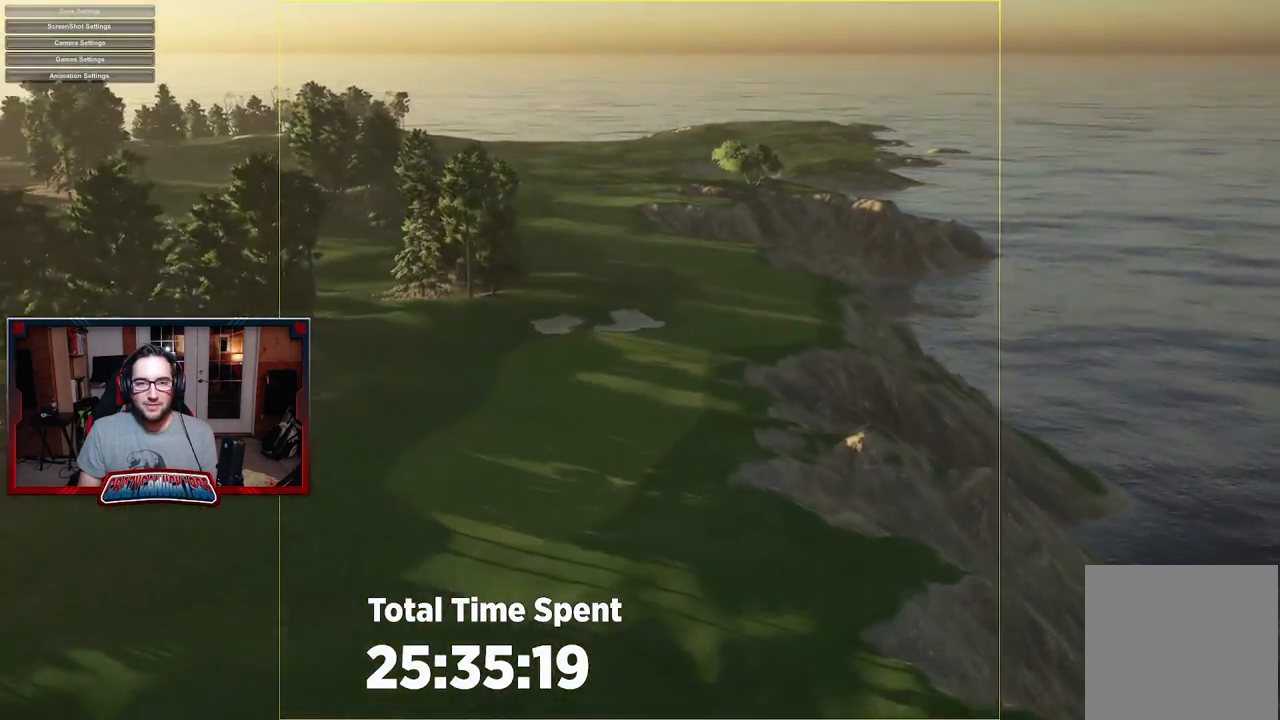
{"buttons": [], "left_stick": "up", "right_stick": "up", "events": [[383, "right_stick", "up"]]}
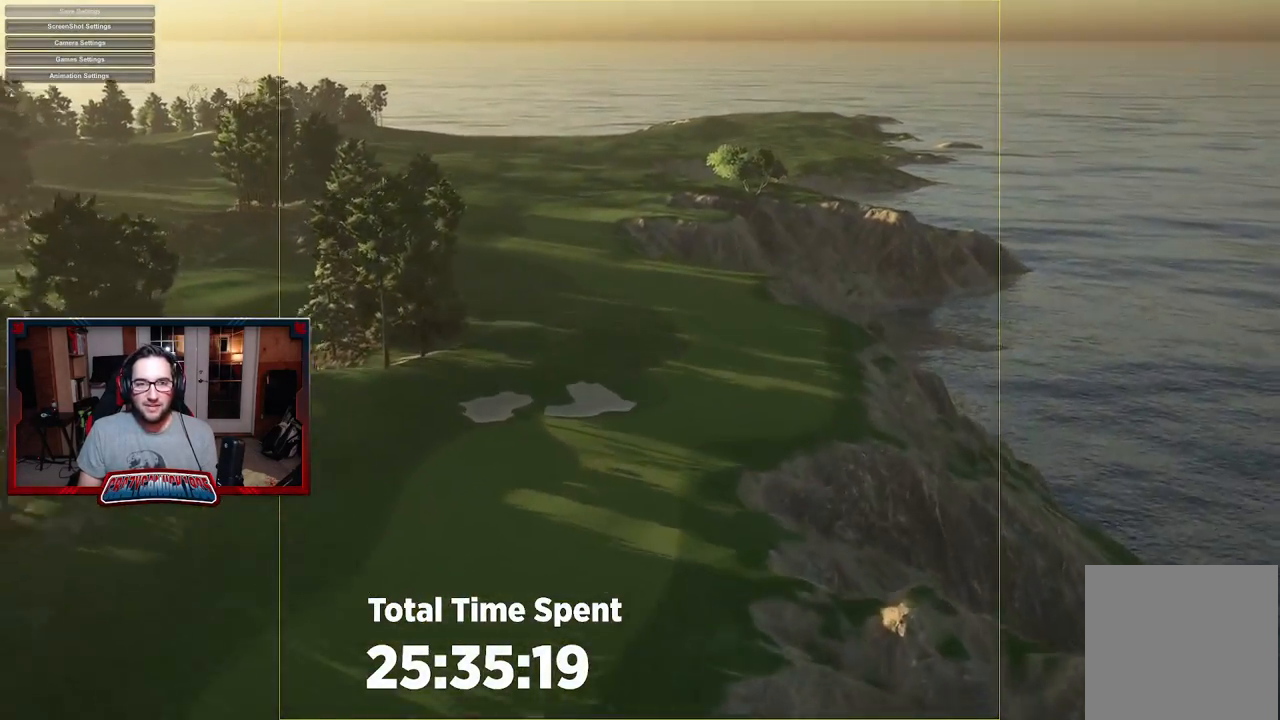
{"buttons": [], "left_stick": "up", "right_stick": "up", "events": []}
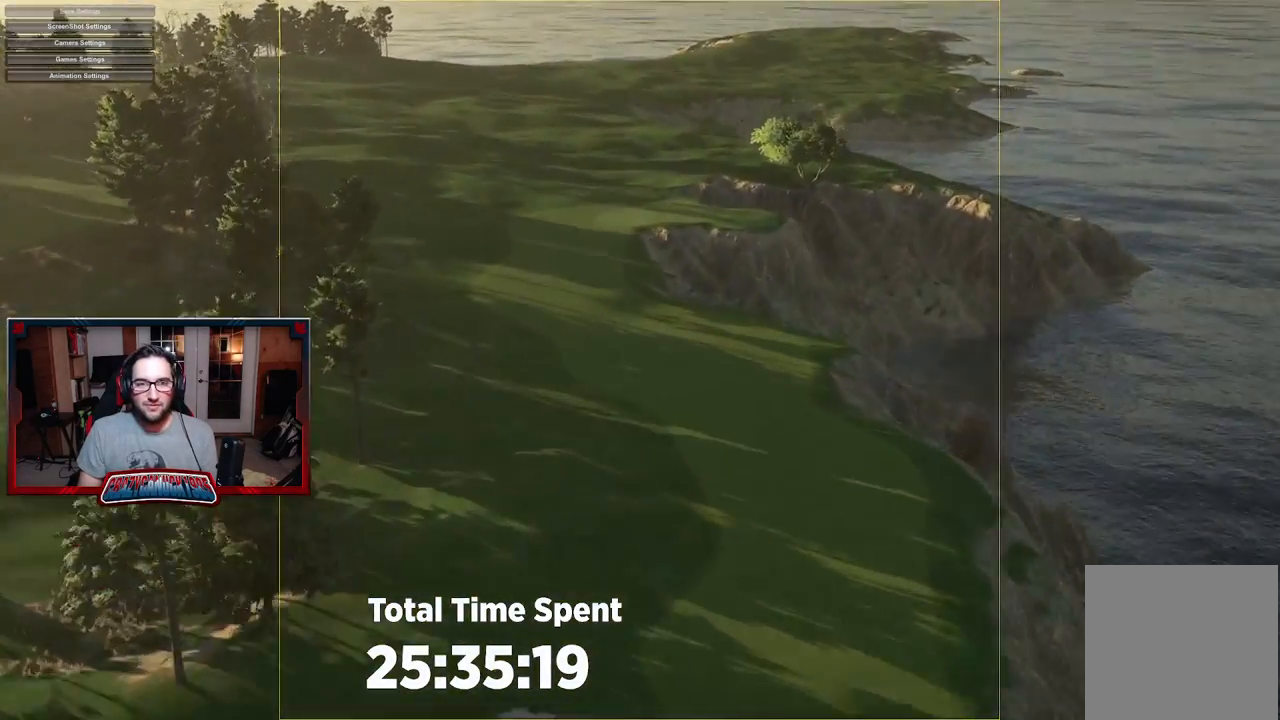
{"buttons": [], "left_stick": "up", "right_stick": "up", "events": [[217, "left_stick", "center"], [467, "left_stick", "up"]]}
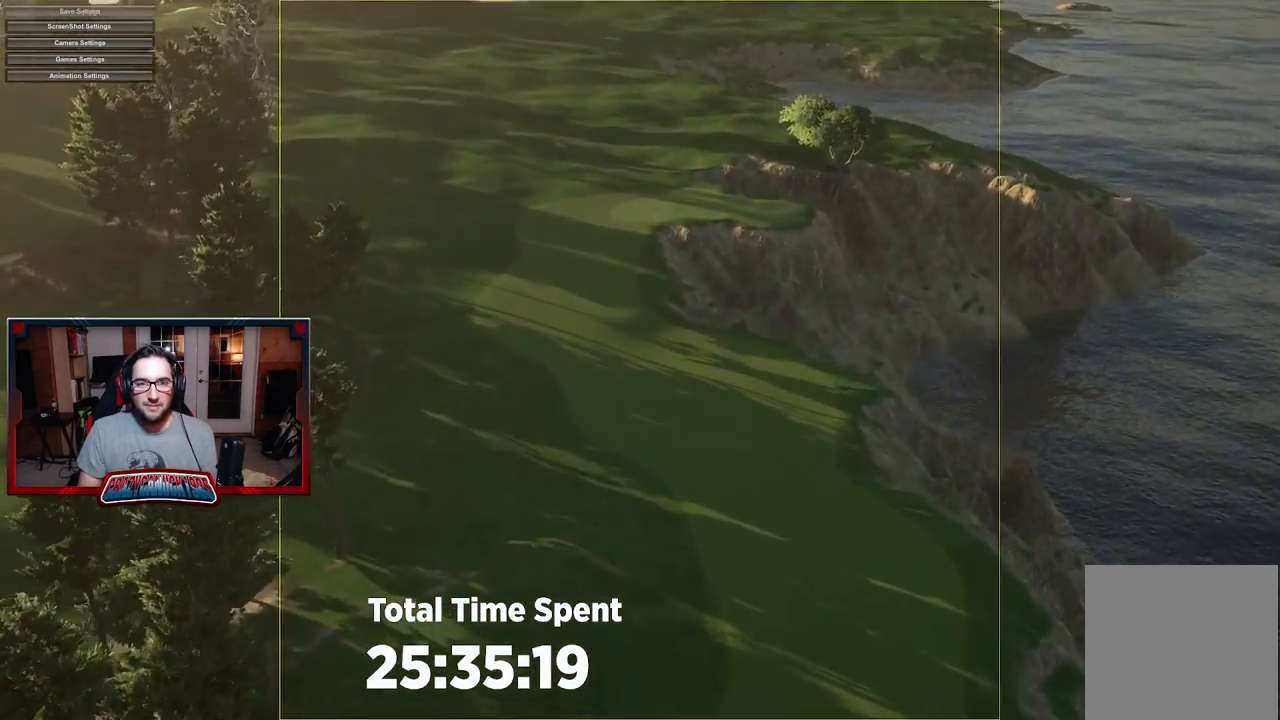
{"buttons": ["L2"], "left_stick": "up-left", "right_stick": "down-right", "events": [[83, "right_stick", "center"], [250, "left_stick", "up-left"], [383, "right_stick", "down-right"], [450, "L2", "down"]]}
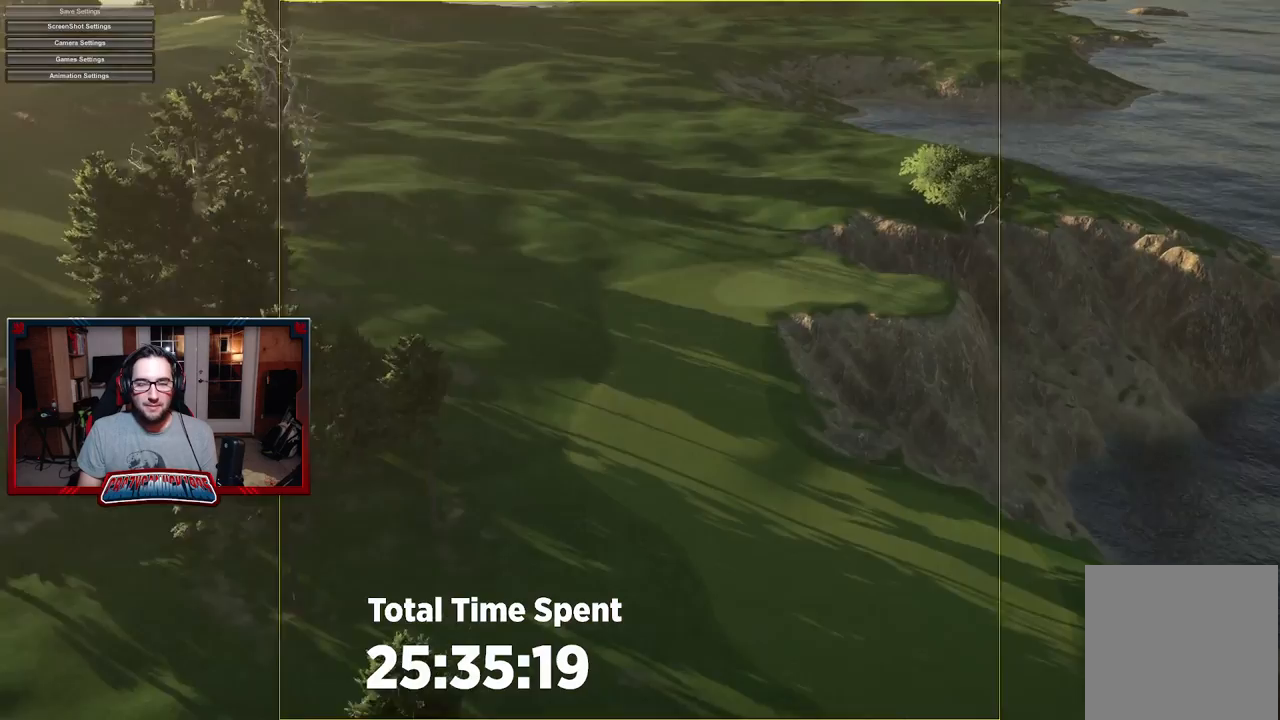
{"buttons": [], "left_stick": "up", "right_stick": "left", "events": [[17, "left_stick", "center"], [133, "right_stick", "center"], [183, "L2", "up"], [417, "left_stick", "up"], [417, "right_stick", "left"]]}
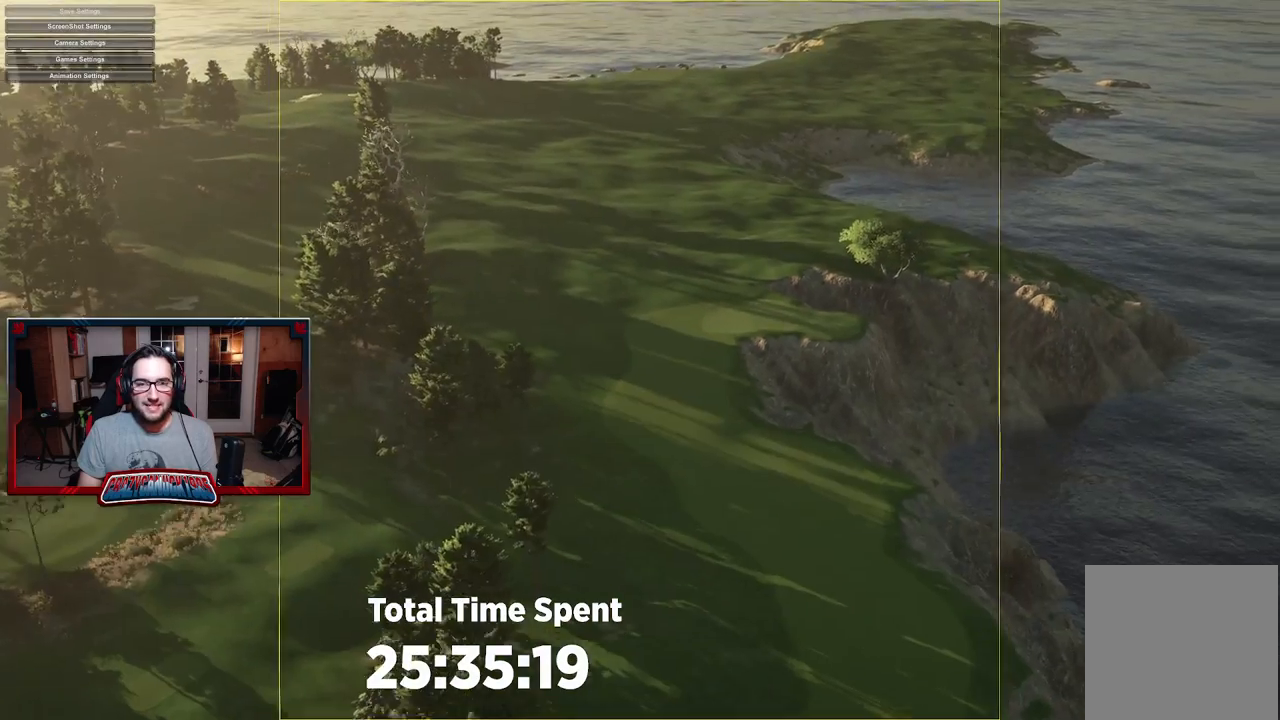
{"buttons": [], "left_stick": "up-left", "right_stick": "center", "events": [[167, "left_stick", "up-left"], [350, "right_stick", "center"]]}
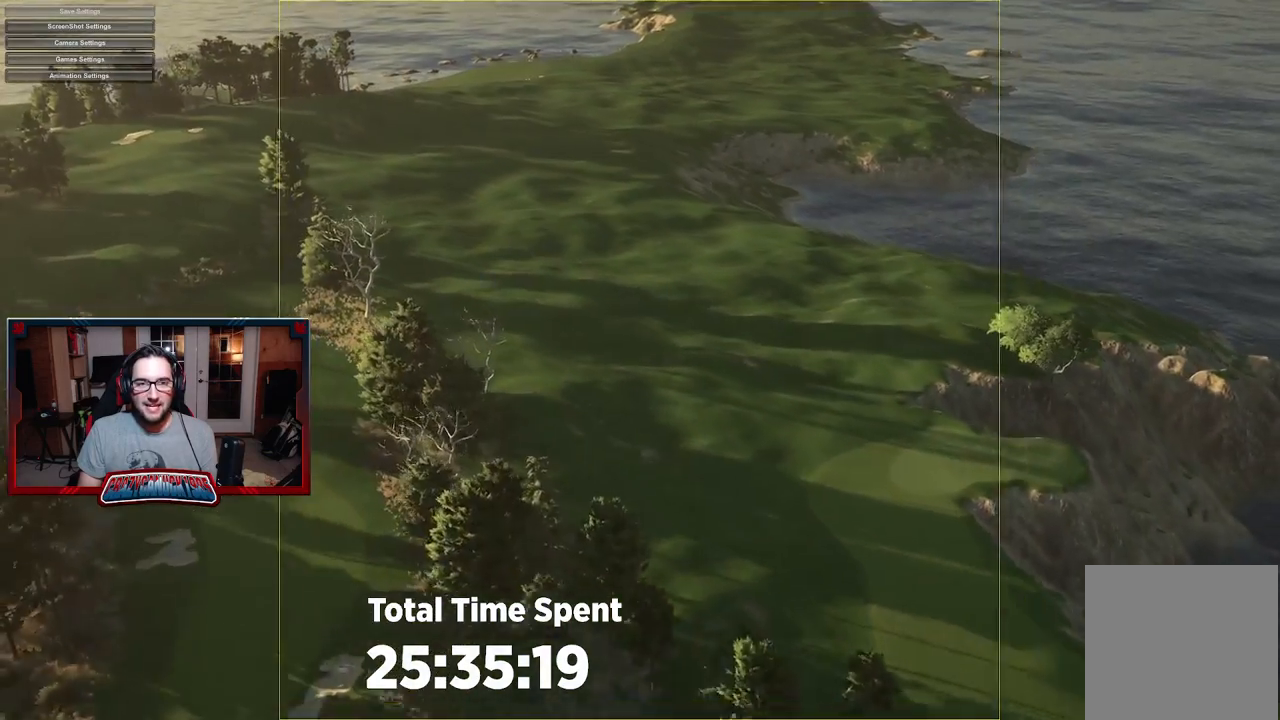
{"buttons": [], "left_stick": "center", "right_stick": "right", "events": [[17, "right_stick", "down-right"], [200, "left_stick", "center"], [317, "right_stick", "right"]]}
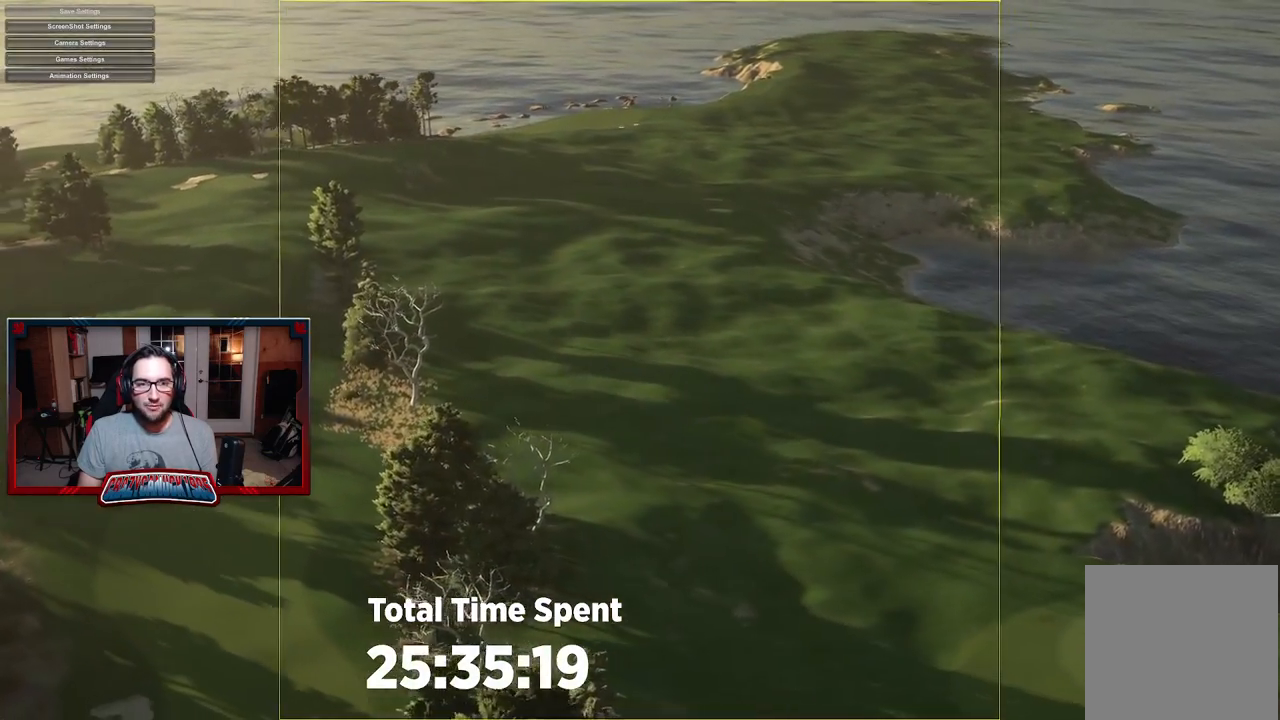
{"buttons": [], "left_stick": "up-right", "right_stick": "left", "events": [[33, "right_stick", "center"], [83, "L2", "down"], [333, "L2", "up"], [433, "left_stick", "up-right"], [433, "right_stick", "left"]]}
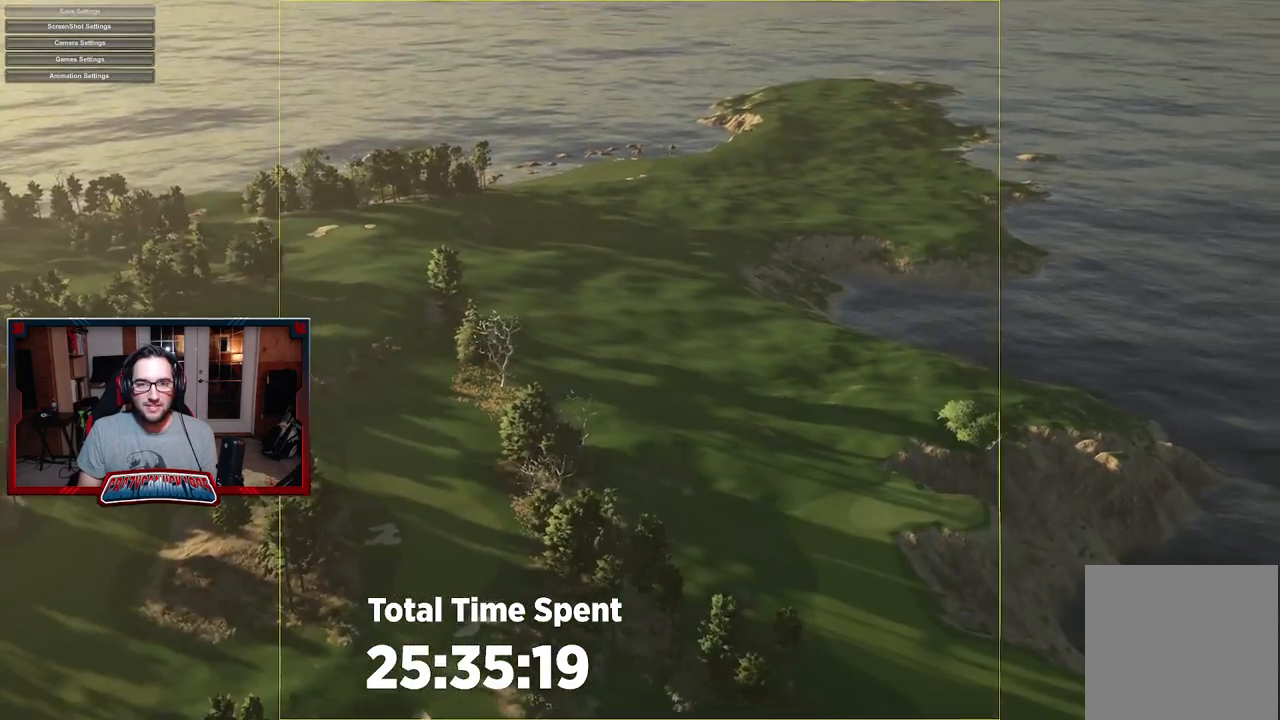
{"buttons": ["L2"], "left_stick": "down", "right_stick": "left", "events": [[83, "left_stick", "up"], [200, "left_stick", "up-left"], [333, "L2", "down"], [383, "right_stick", "center"], [450, "left_stick", "down"], [500, "right_stick", "left"]]}
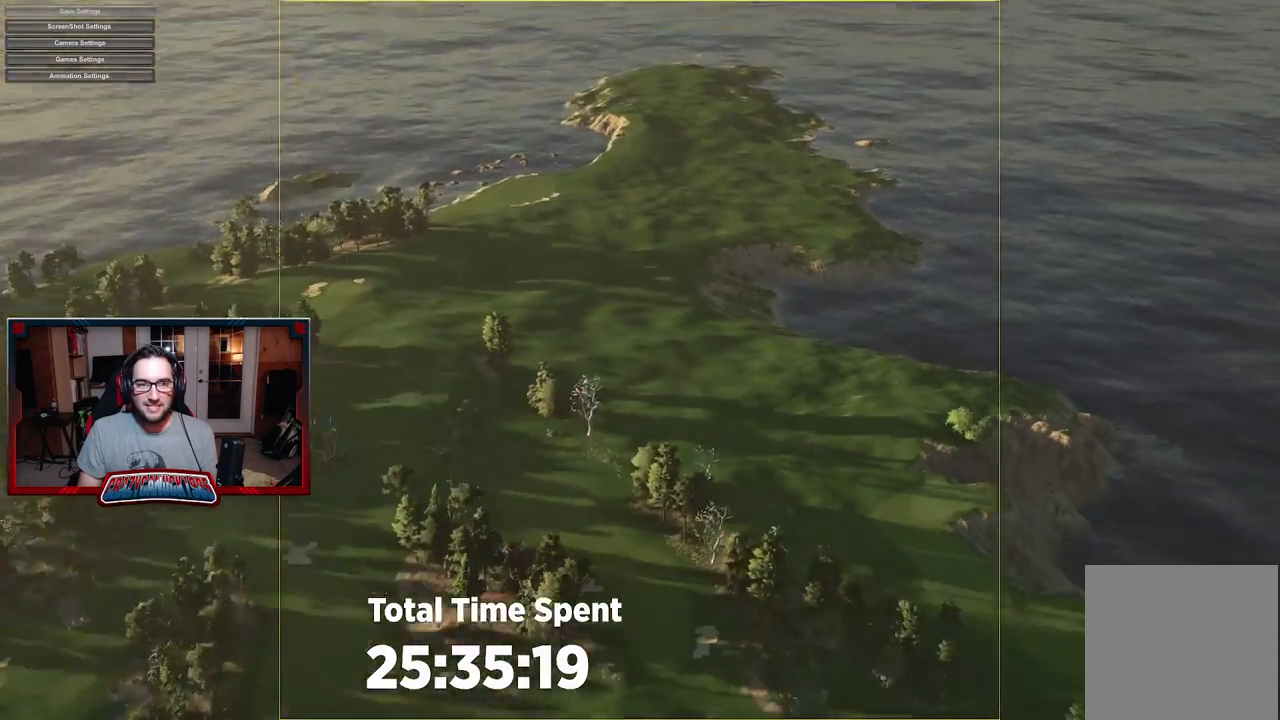
{"buttons": [], "left_stick": "center", "right_stick": "center", "events": [[150, "L2", "up"], [333, "left_stick", "center"], [350, "right_stick", "center"]]}
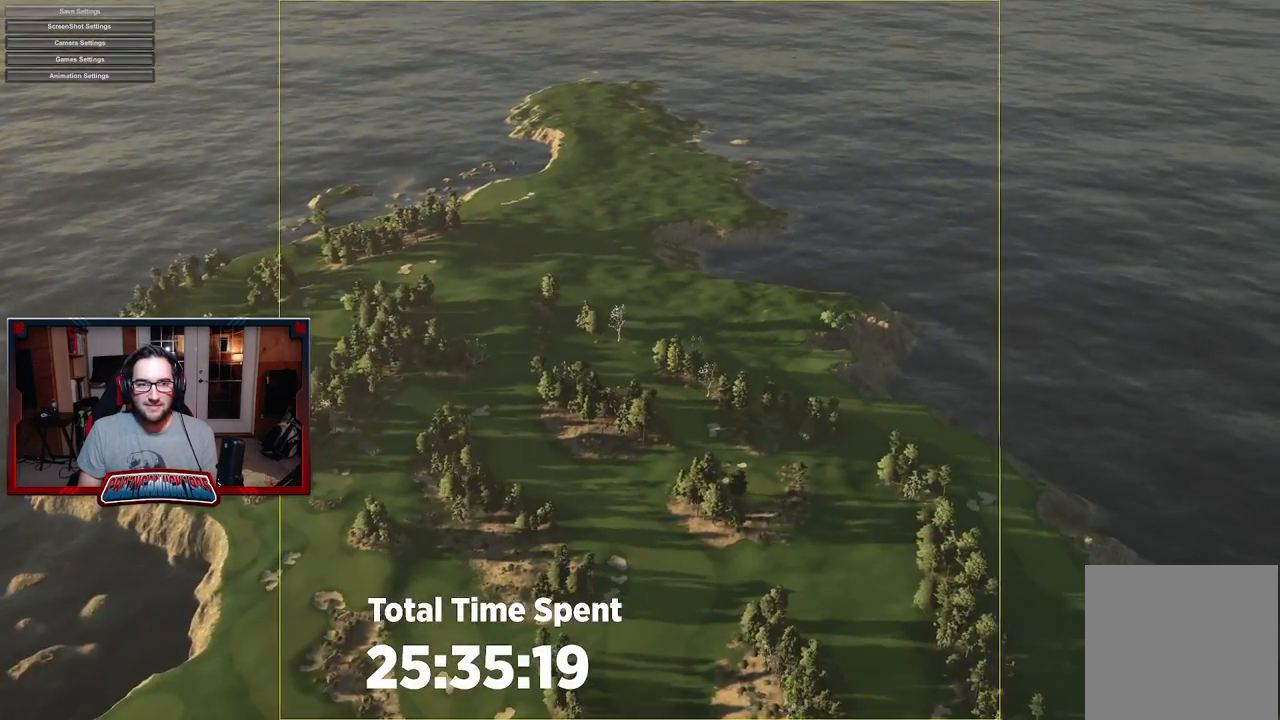
{"buttons": [], "left_stick": "up", "right_stick": "center", "events": [[83, "left_stick", "up"]]}
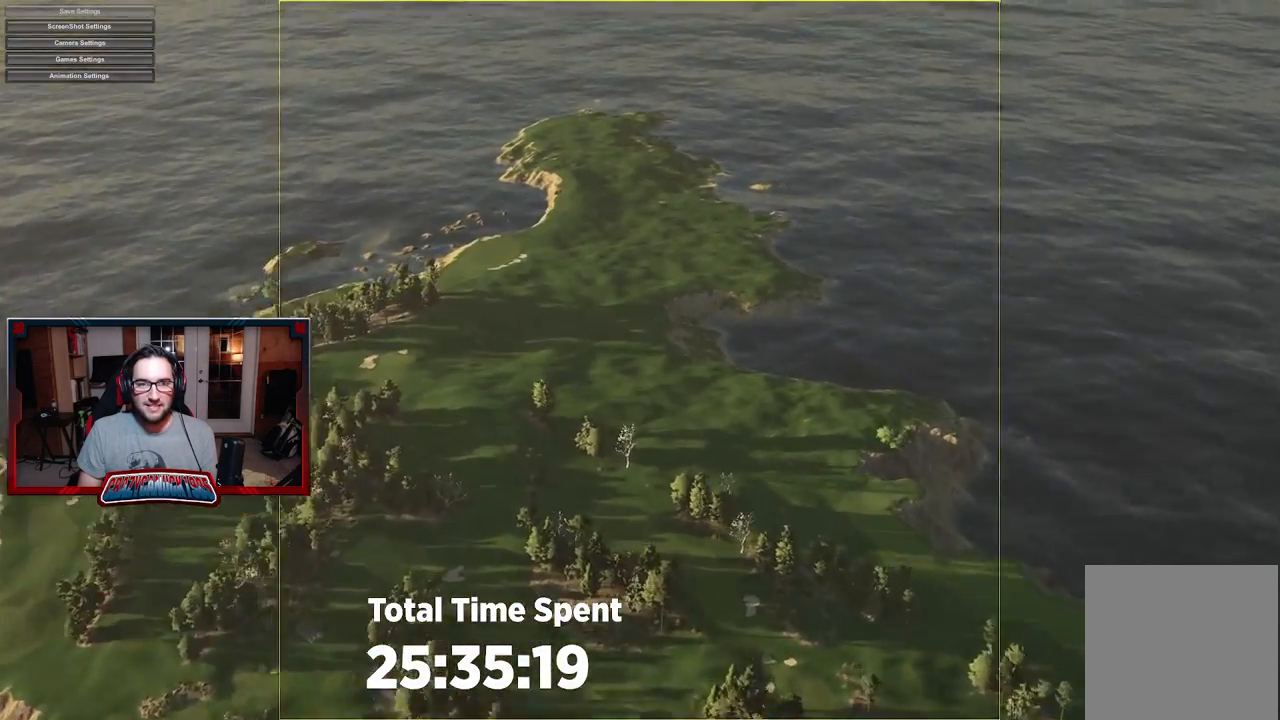
{"buttons": [], "left_stick": "center", "right_stick": "right", "events": [[133, "right_stick", "right"], [433, "left_stick", "center"]]}
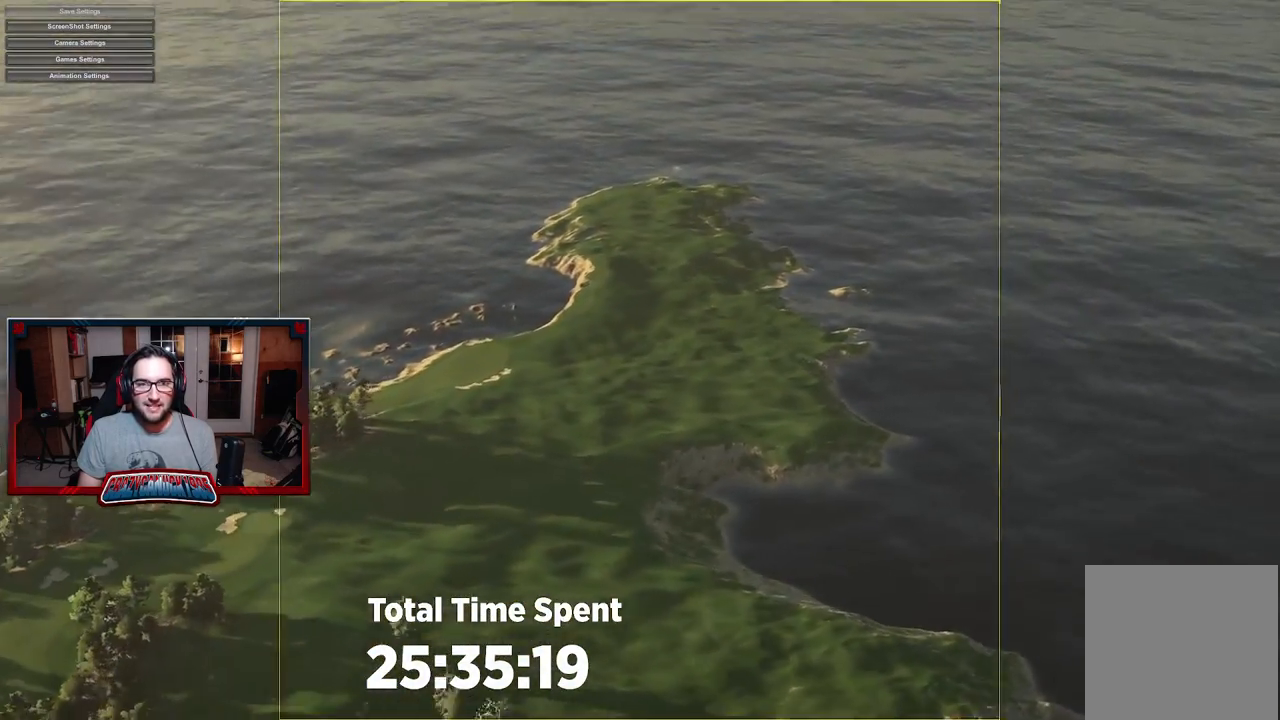
{"buttons": ["R2"], "left_stick": "up", "right_stick": "center", "events": [[150, "right_stick", "center"], [167, "left_stick", "up-right"], [333, "R2", "down"], [400, "left_stick", "up"]]}
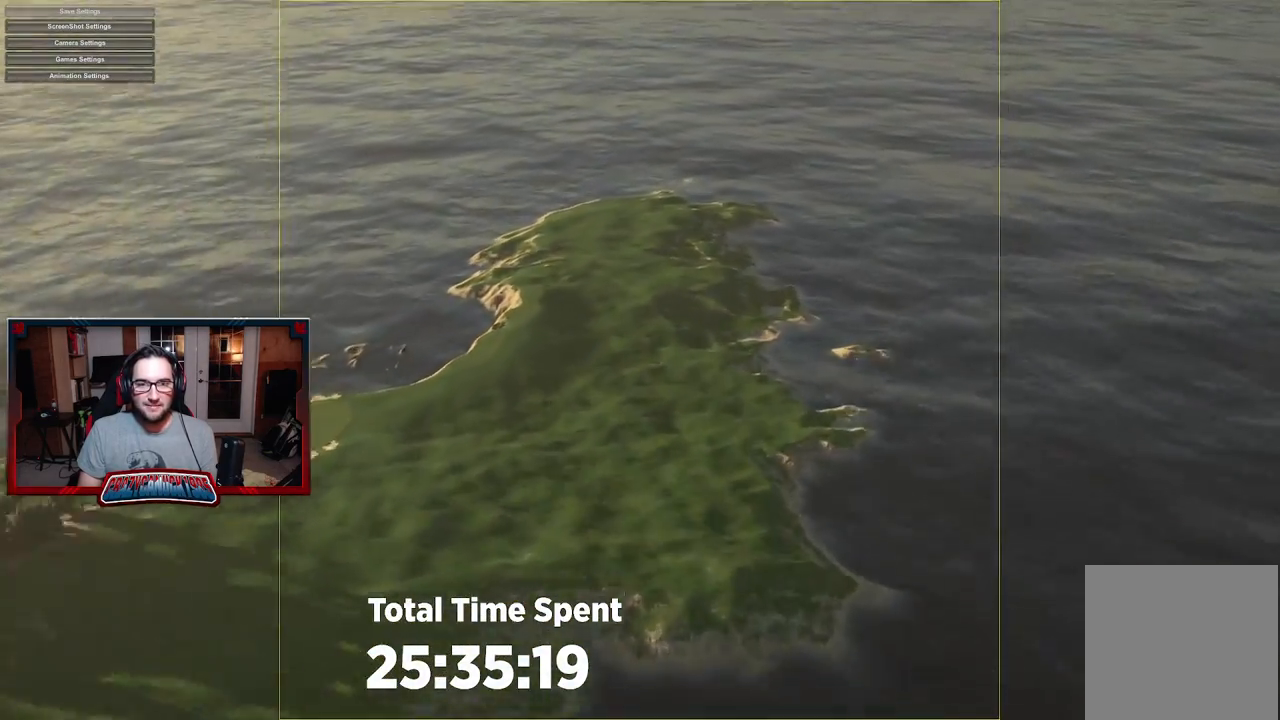
{"buttons": [], "left_stick": "center", "right_stick": "down", "events": [[167, "R2", "up"], [167, "left_stick", "center"], [200, "right_stick", "down-right"], [483, "right_stick", "down"]]}
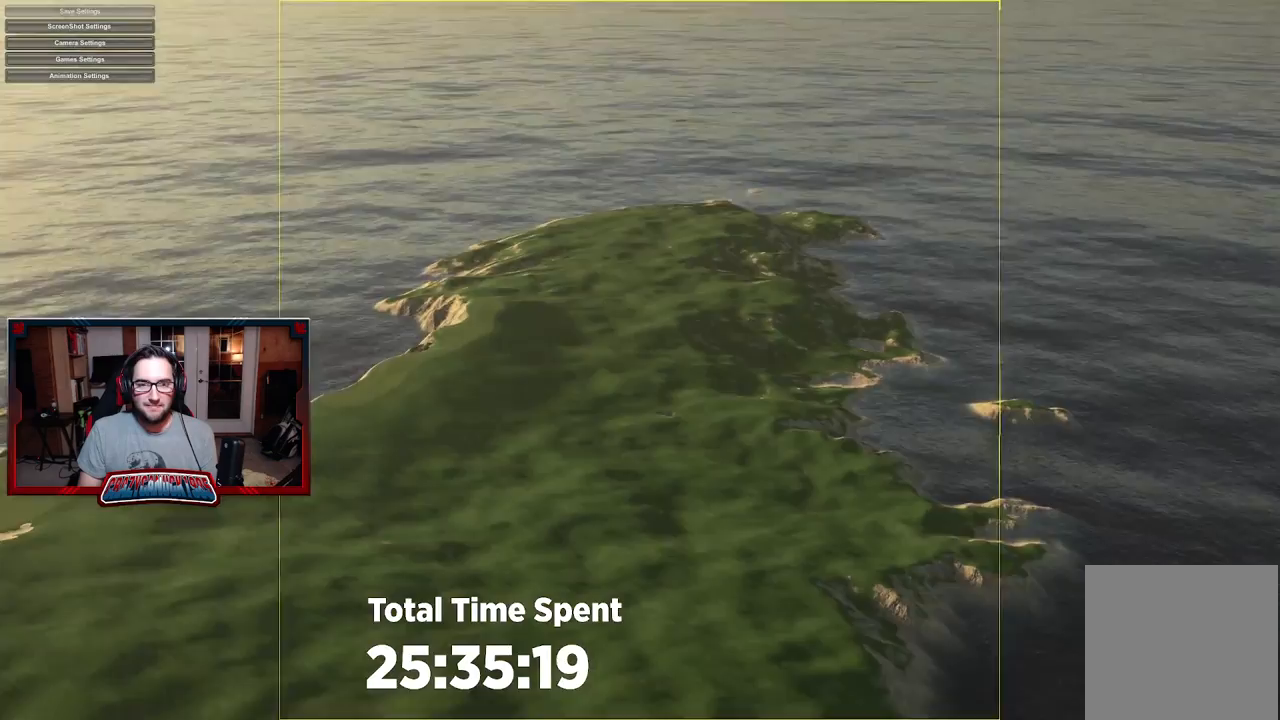
{"buttons": [], "left_stick": "down", "right_stick": "center", "events": [[50, "left_stick", "down"], [367, "right_stick", "center"]]}
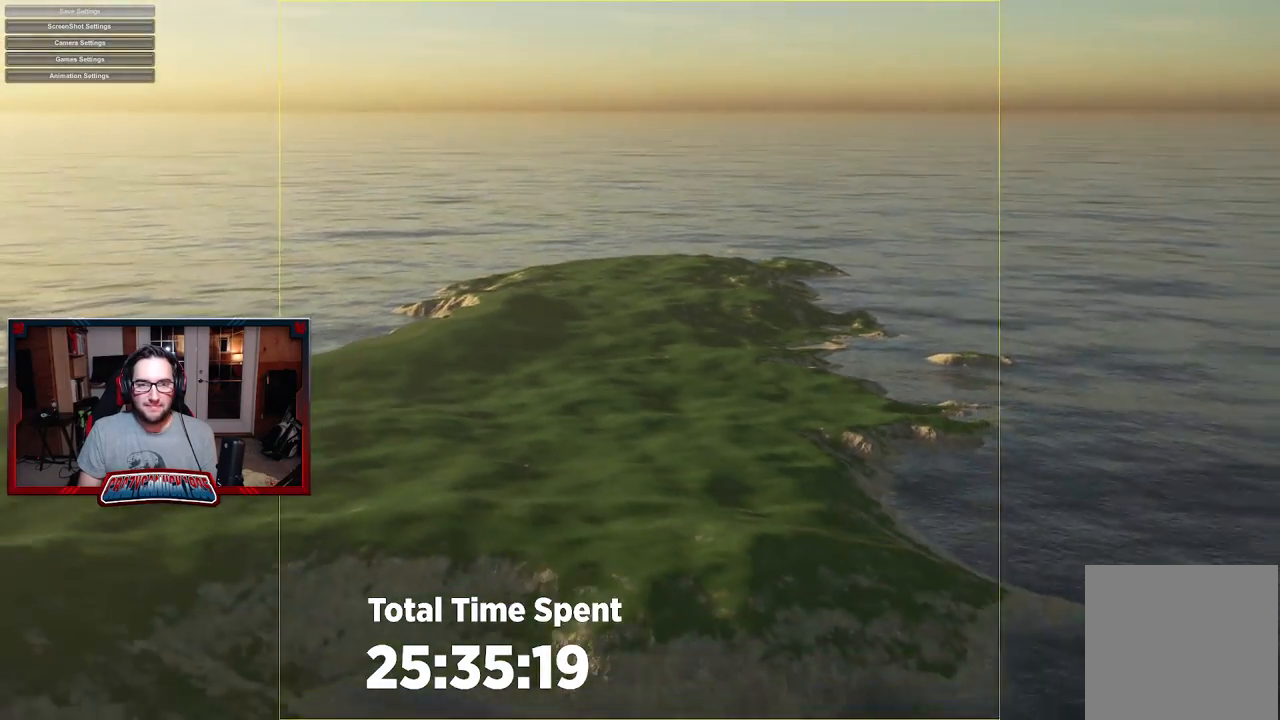
{"buttons": [], "left_stick": "center", "right_stick": "up-left", "events": [[200, "right_stick", "left"], [350, "right_stick", "up-left"], [383, "left_stick", "center"]]}